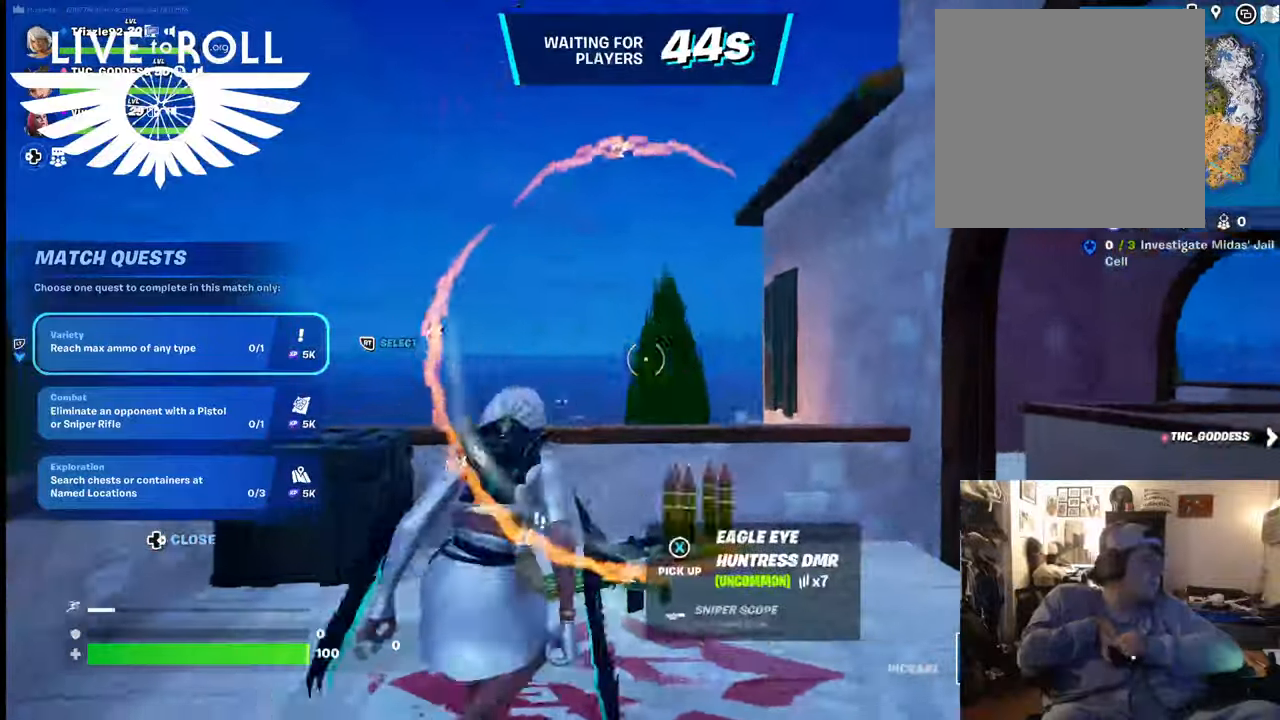
Gameplay with a controller (Xbox layout); each line is a JSON object with the inputs held at the frame after it. "events" lists button and stick changes between this image and that frame as [ms after this image, input, new state], when the widget could be followed in between. Not read: SHARE.
{"buttons": [], "left_stick": "left", "right_stick": "down-right", "events": []}
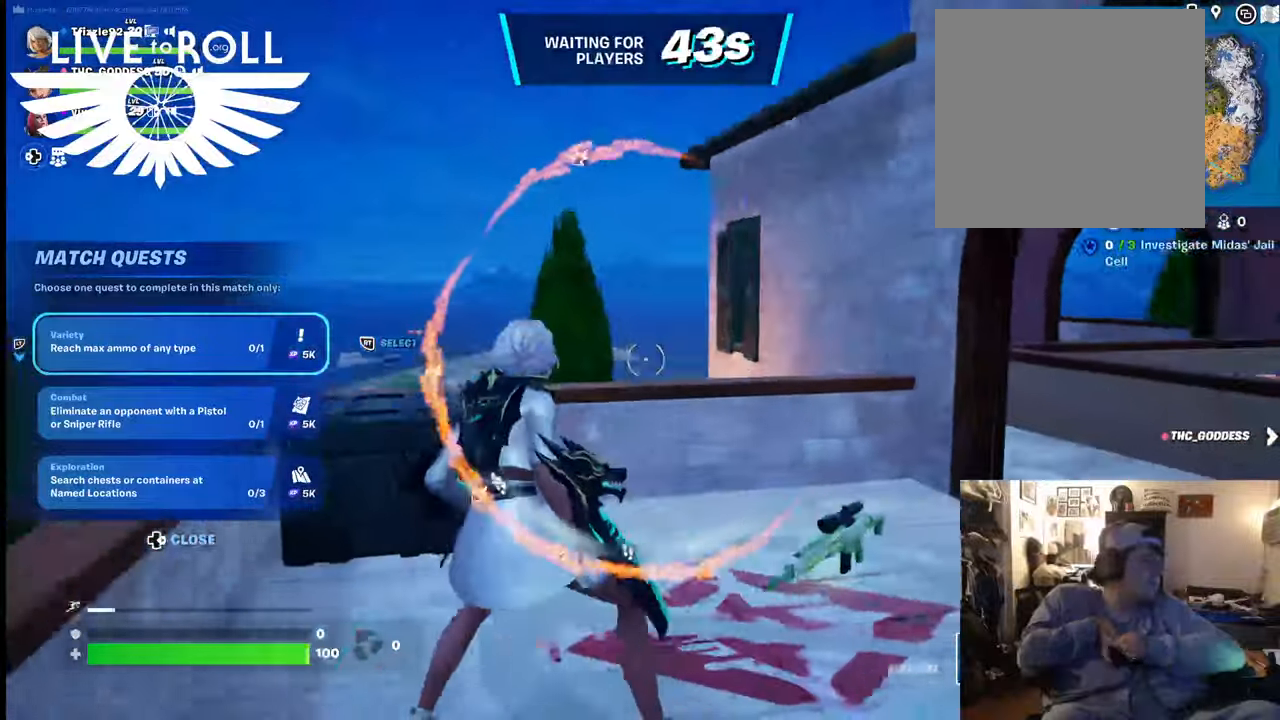
{"buttons": [], "left_stick": "up", "right_stick": "right", "events": [[134, "left_stick", "up-left"], [200, "right_stick", "right"], [467, "left_stick", "up"]]}
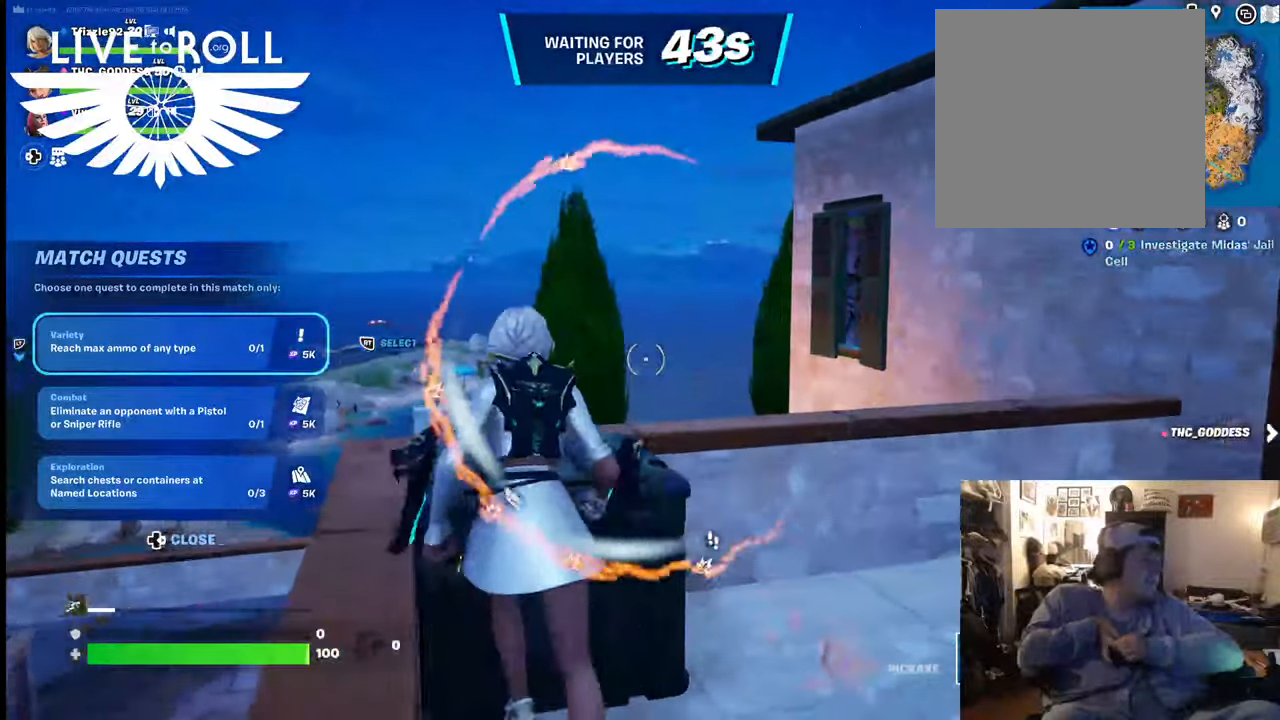
{"buttons": [], "left_stick": "up", "right_stick": "right", "events": []}
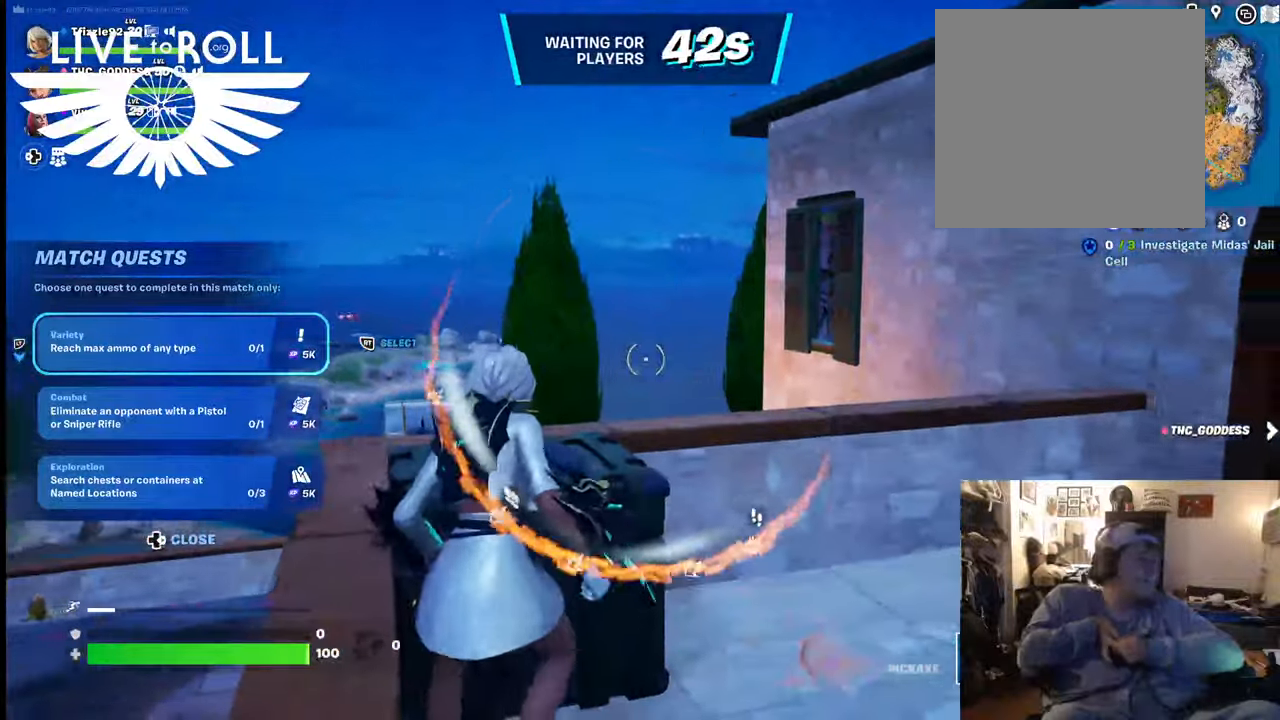
{"buttons": [], "left_stick": "up", "right_stick": "right", "events": []}
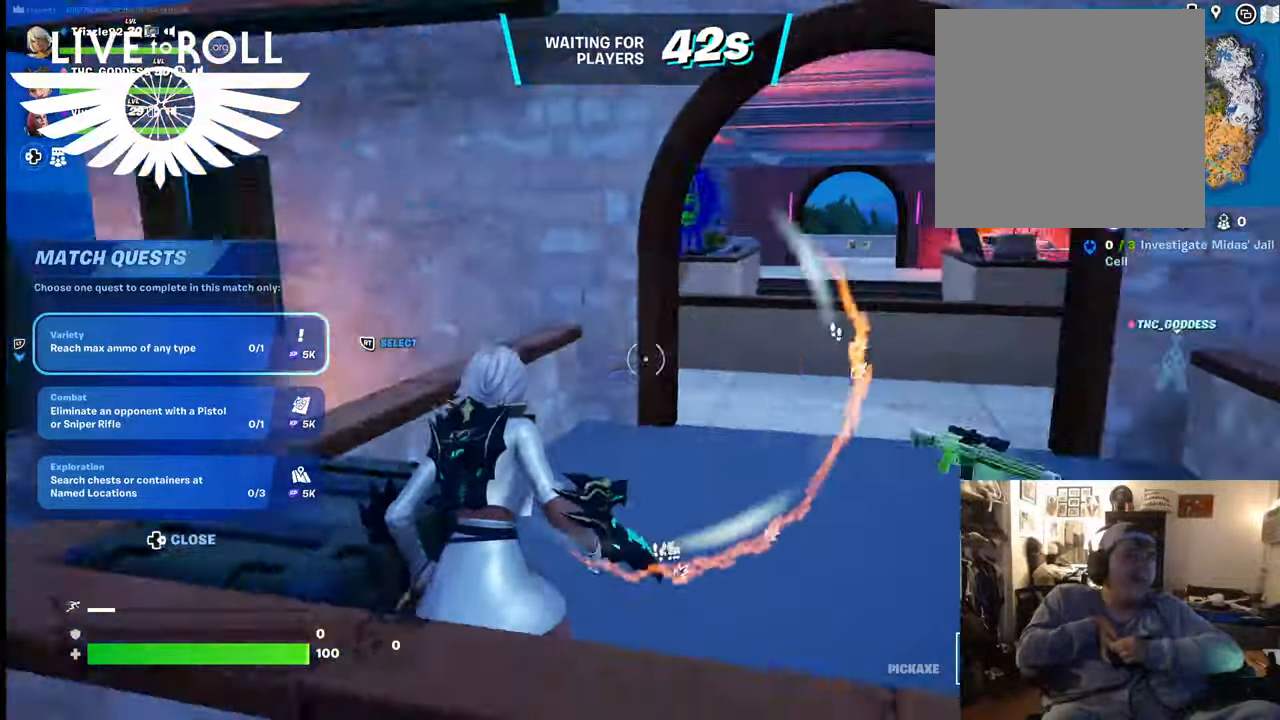
{"buttons": [], "left_stick": "up", "right_stick": "center", "events": [[134, "right_stick", "center"], [367, "A", "down"], [500, "A", "up"]]}
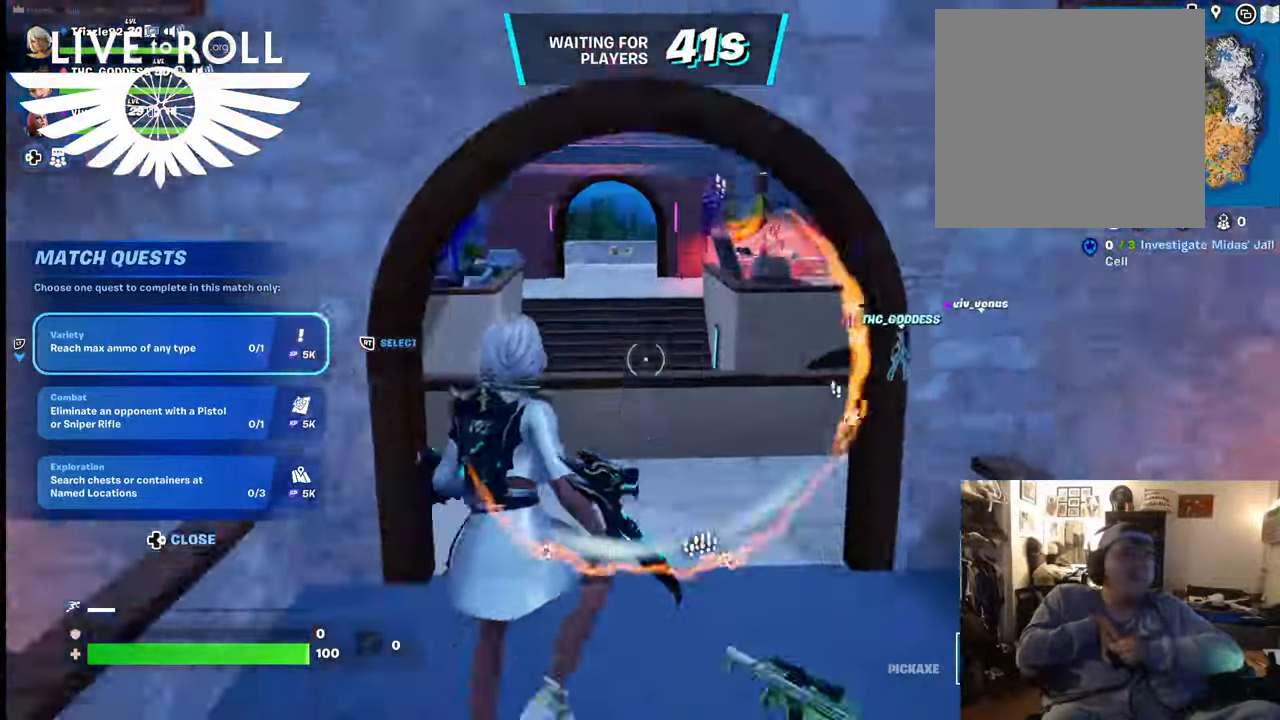
{"buttons": [], "left_stick": "down", "right_stick": "center", "events": [[34, "left_stick", "down-right"], [467, "left_stick", "down"]]}
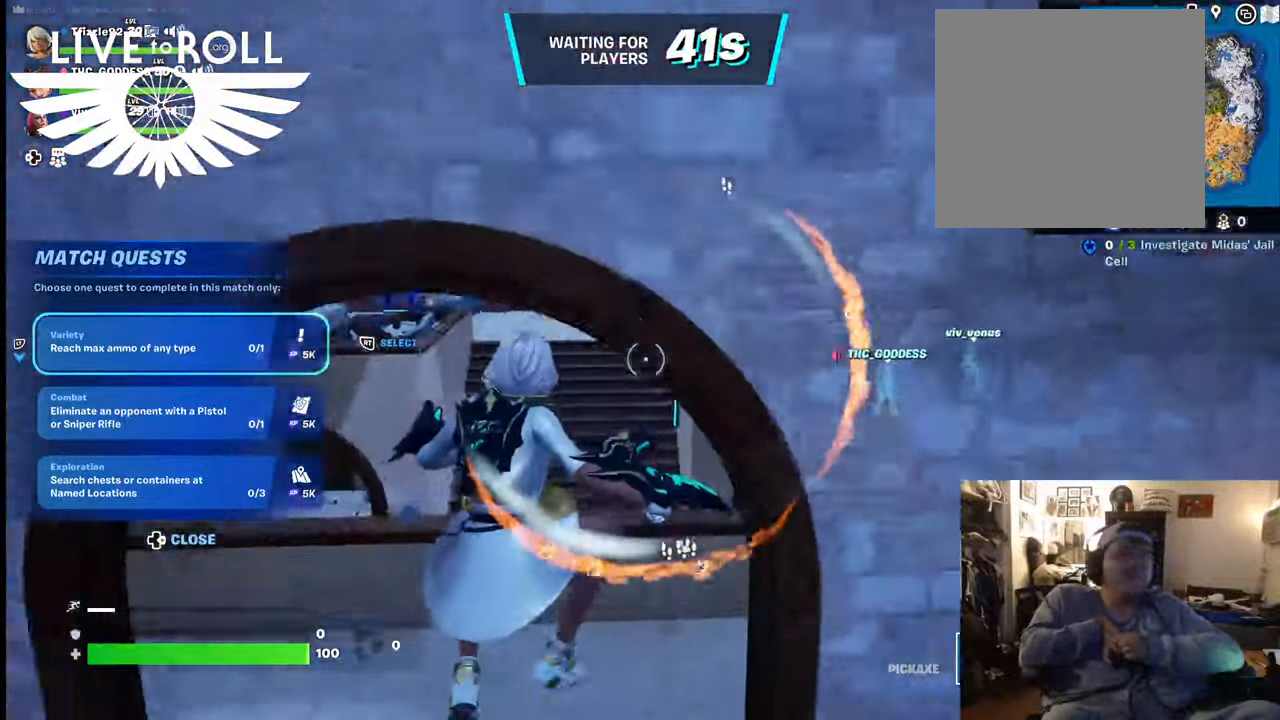
{"buttons": [], "left_stick": "down", "right_stick": "center", "events": []}
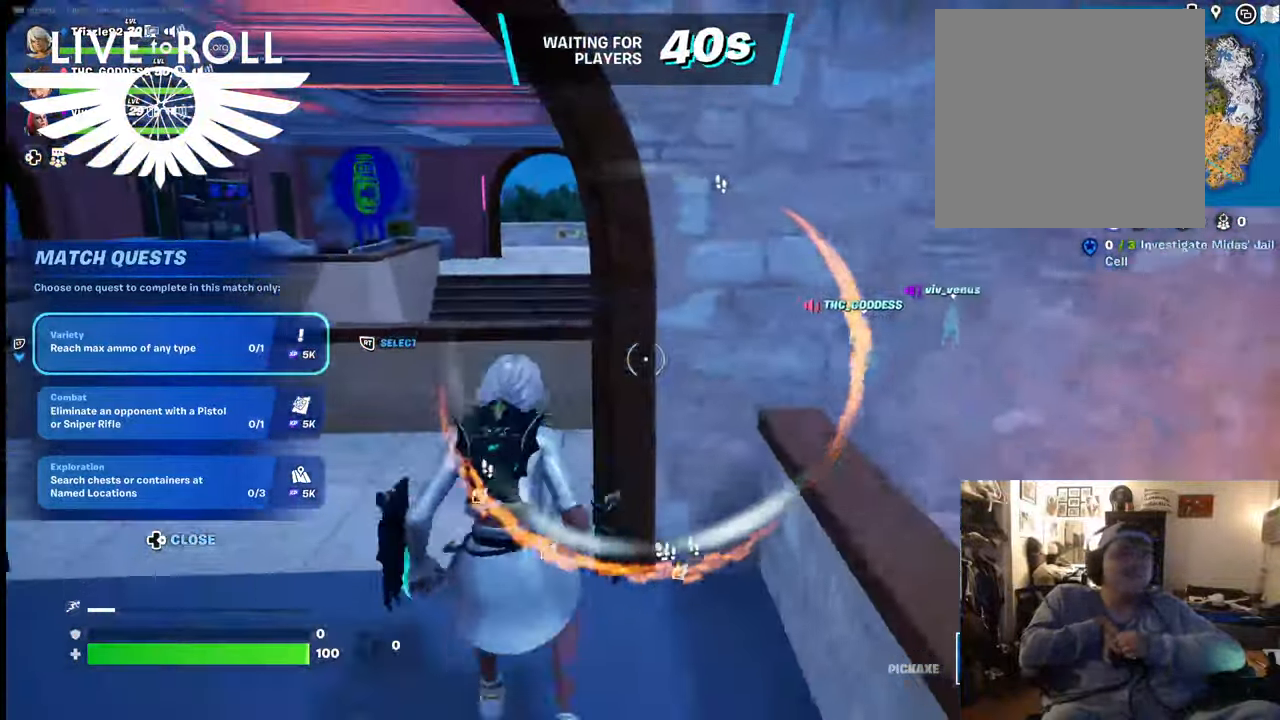
{"buttons": [], "left_stick": "down", "right_stick": "center", "events": [[367, "X", "down"], [500, "X", "up"]]}
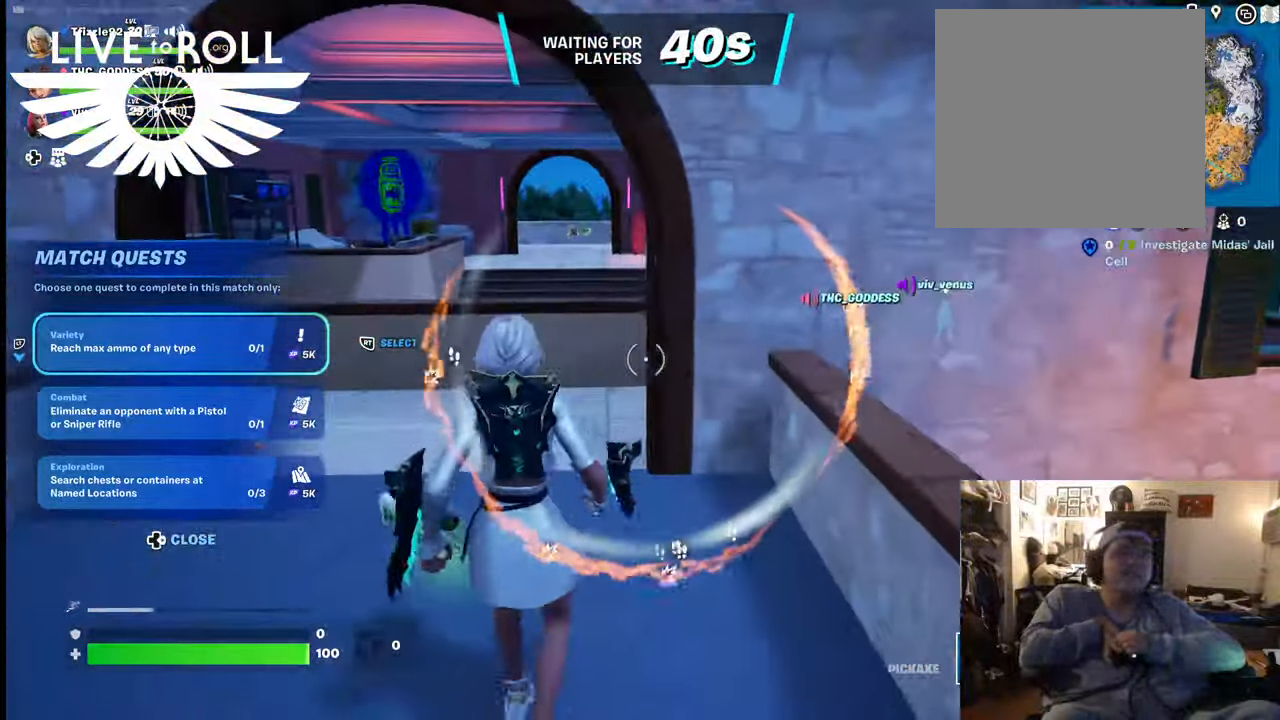
{"buttons": [], "left_stick": "up-left", "right_stick": "center", "events": [[134, "left_stick", "down-left"], [267, "left_stick", "left"], [334, "X", "down"], [467, "X", "up"], [500, "left_stick", "up-left"]]}
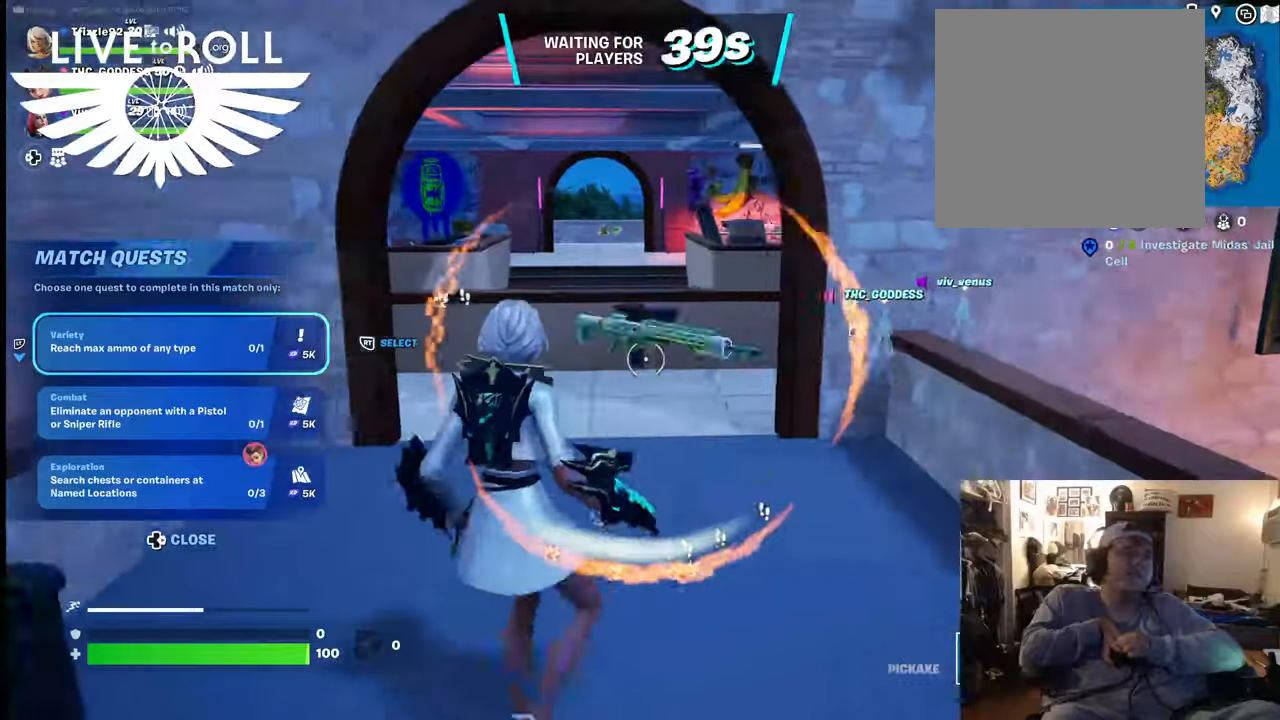
{"buttons": [], "left_stick": "down", "right_stick": "center", "events": [[34, "left_stick", "up"], [234, "left_stick", "down-right"], [400, "left_stick", "down"]]}
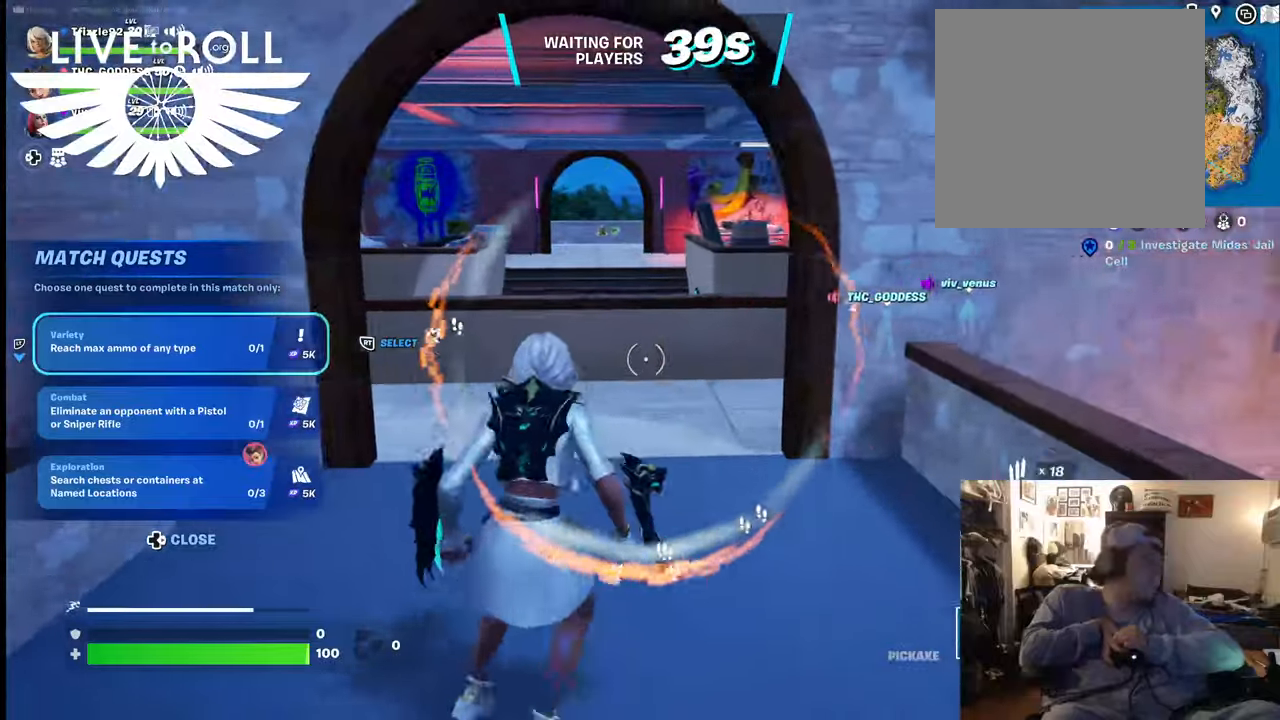
{"buttons": [], "left_stick": "down-right", "right_stick": "center", "events": [[400, "left_stick", "down-right"]]}
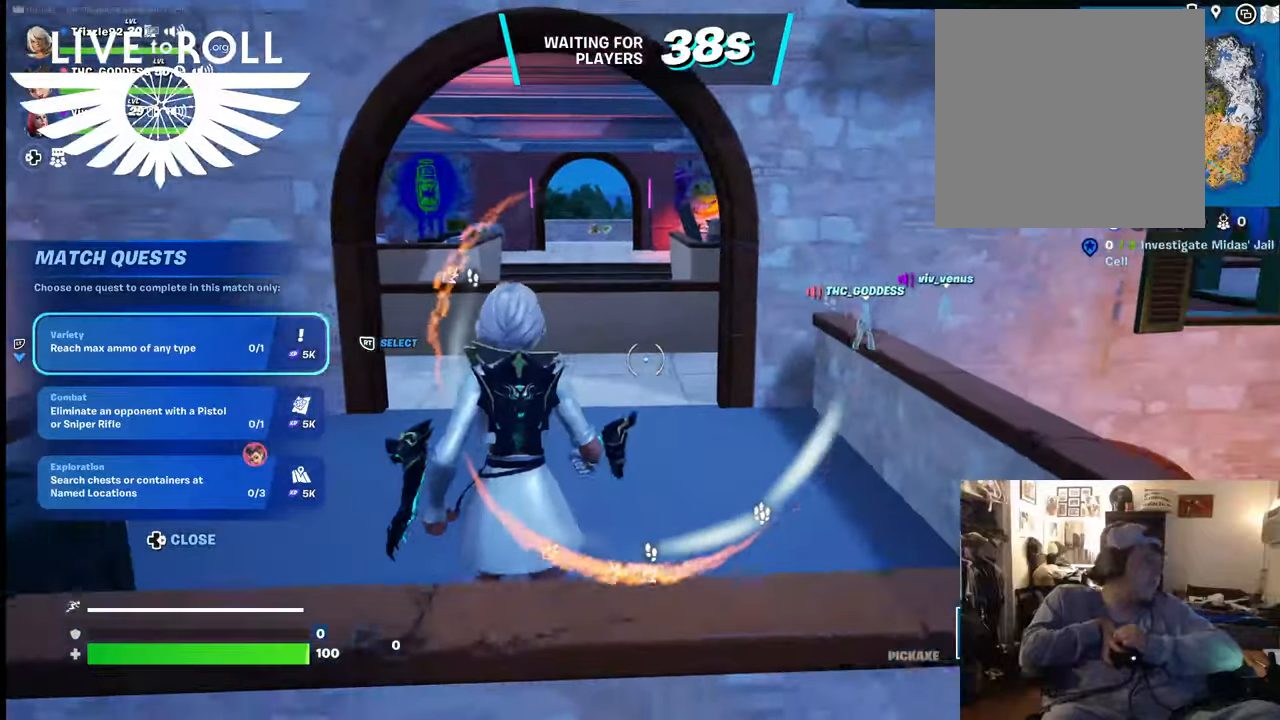
{"buttons": [], "left_stick": "right", "right_stick": "center", "events": [[100, "left_stick", "right"]]}
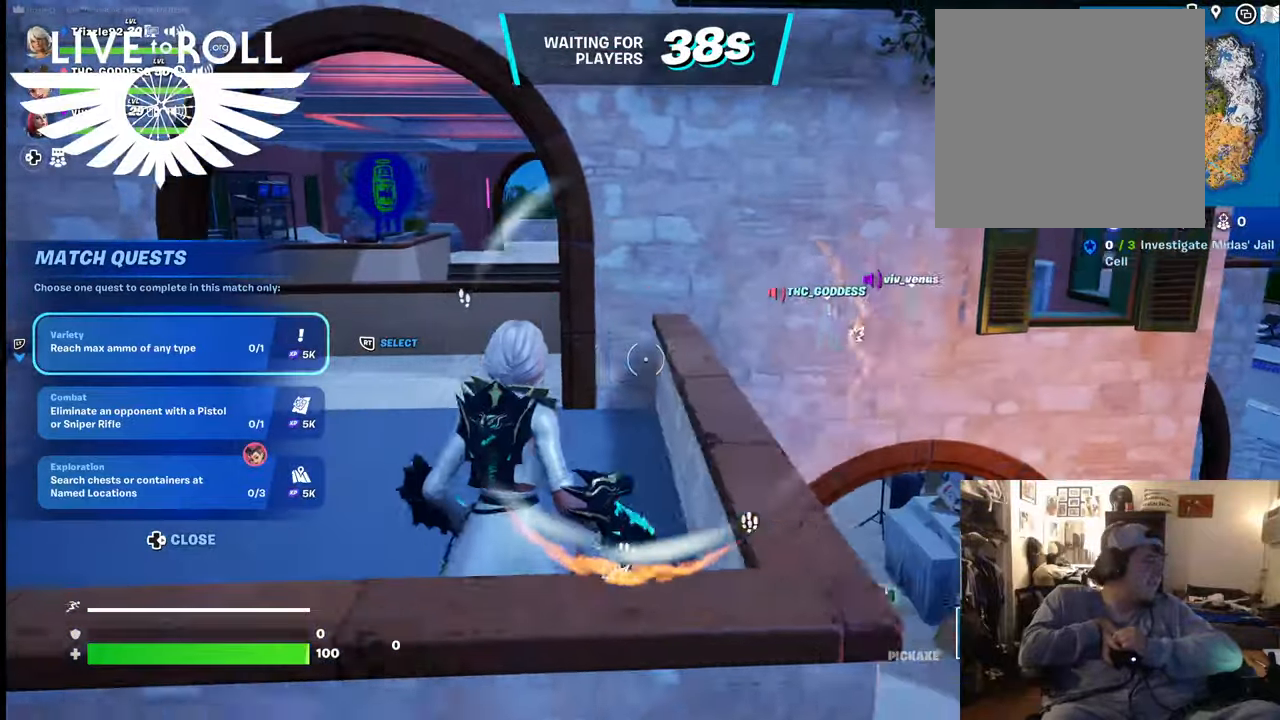
{"buttons": [], "left_stick": "up", "right_stick": "center", "events": [[167, "left_stick", "up-right"], [367, "left_stick", "up"]]}
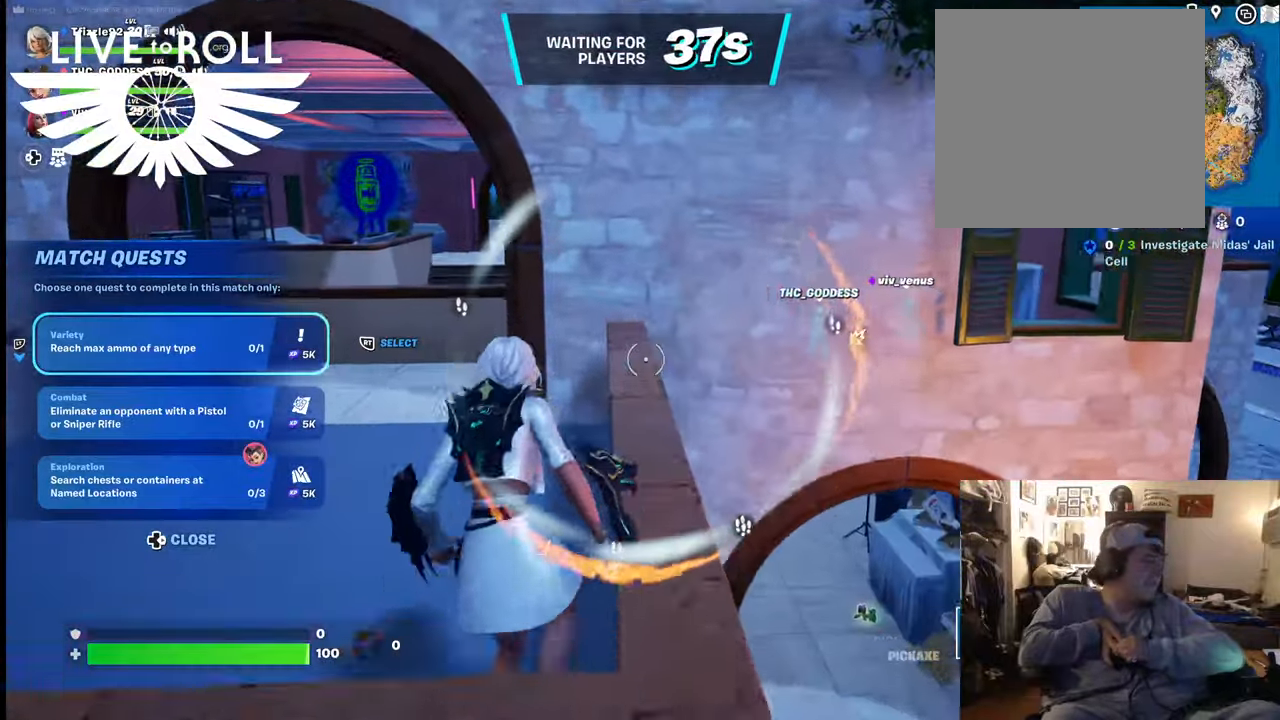
{"buttons": [], "left_stick": "up", "right_stick": "center", "events": [[34, "left_stick", "up-left"], [367, "left_stick", "up"]]}
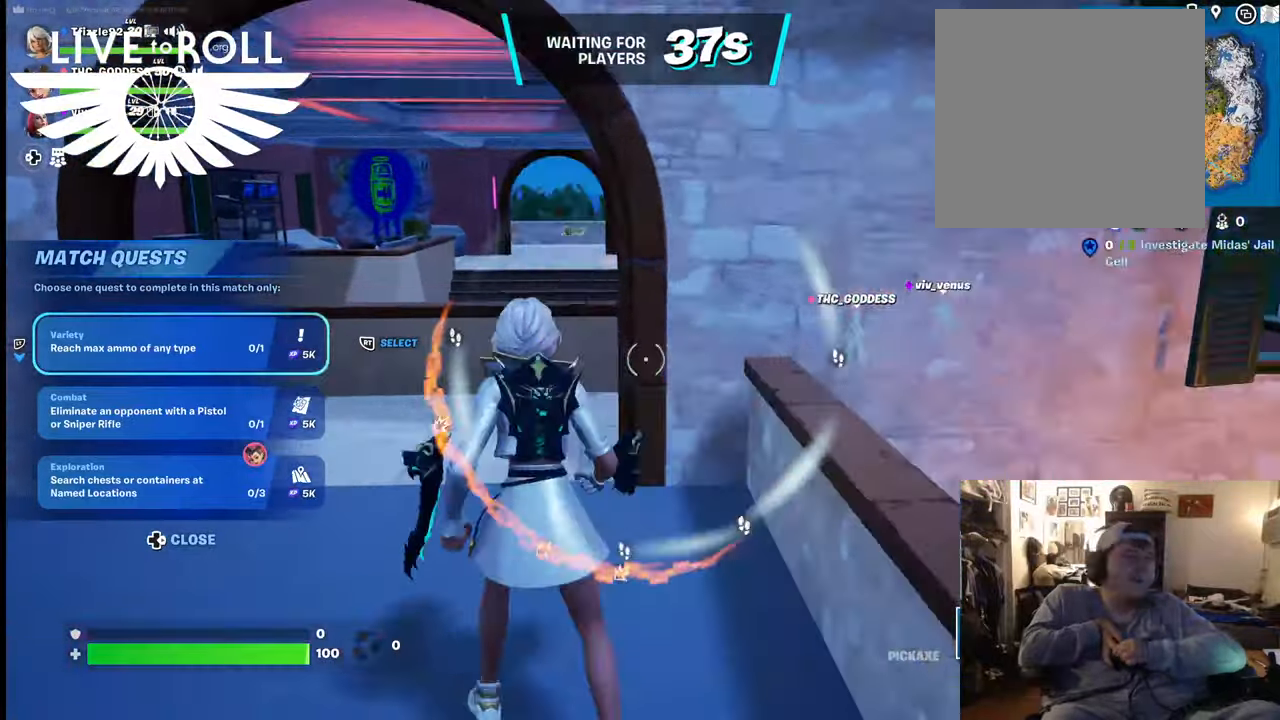
{"buttons": [], "left_stick": "up-left", "right_stick": "center", "events": [[200, "L3", "down"], [300, "L3", "up"], [300, "left_stick", "up-left"]]}
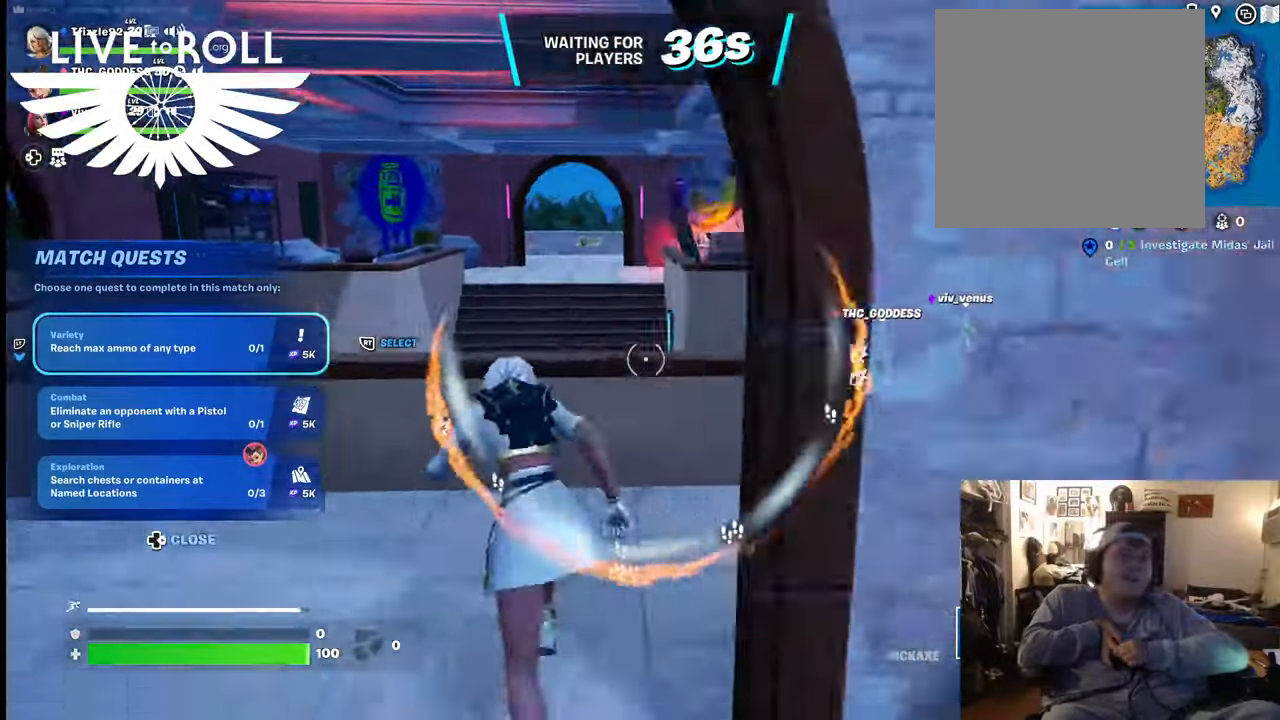
{"buttons": [], "left_stick": "up", "right_stick": "center", "events": [[34, "A", "down"], [167, "A", "up"], [300, "left_stick", "up"]]}
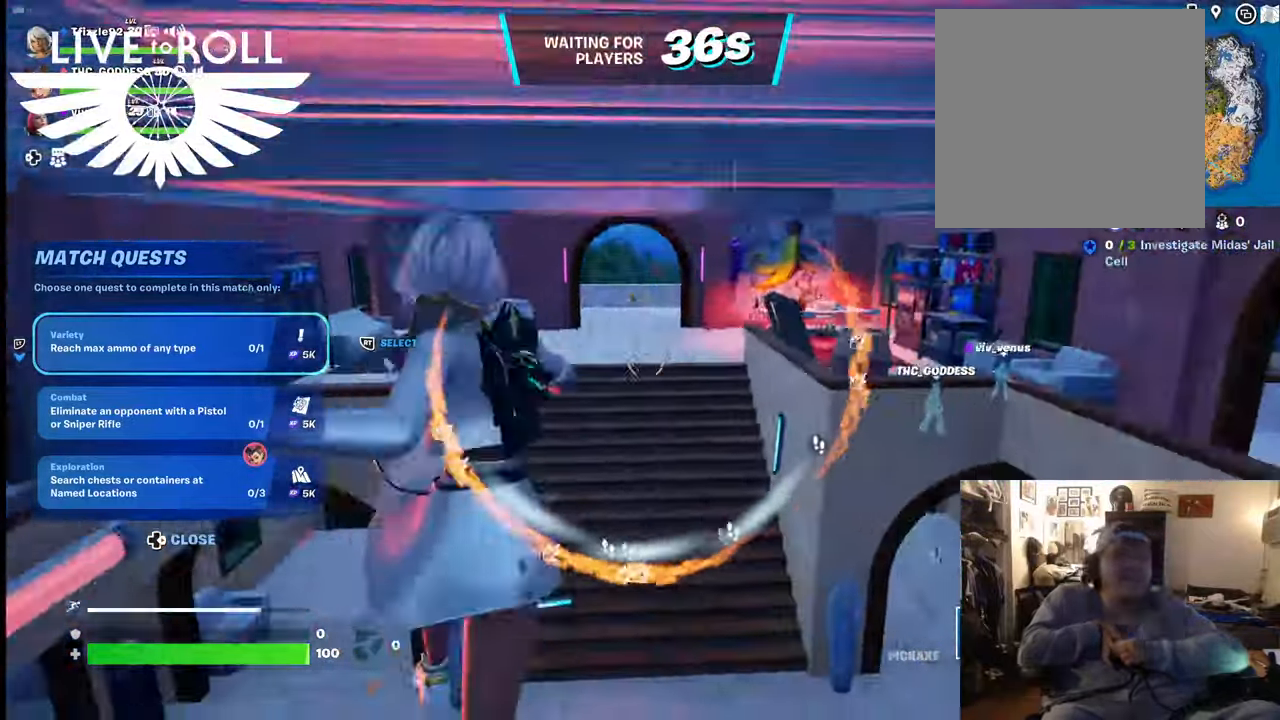
{"buttons": [], "left_stick": "up", "right_stick": "center", "events": []}
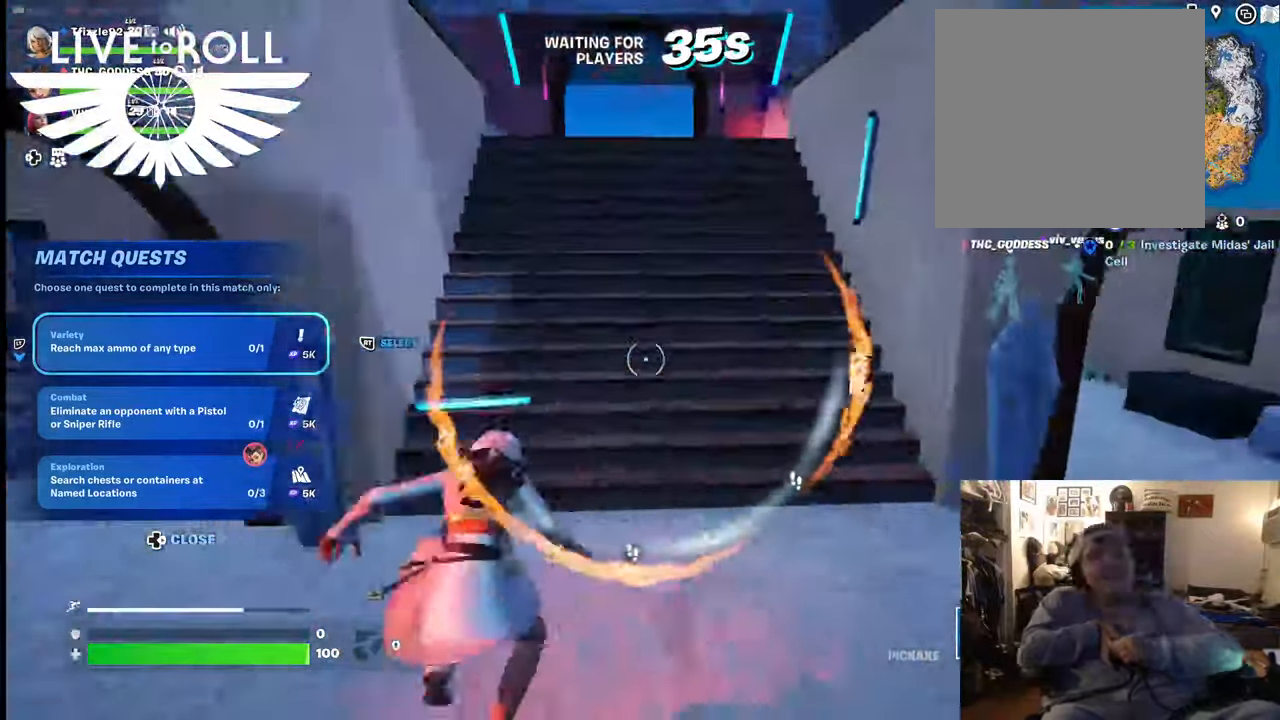
{"buttons": [], "left_stick": "up", "right_stick": "center", "events": []}
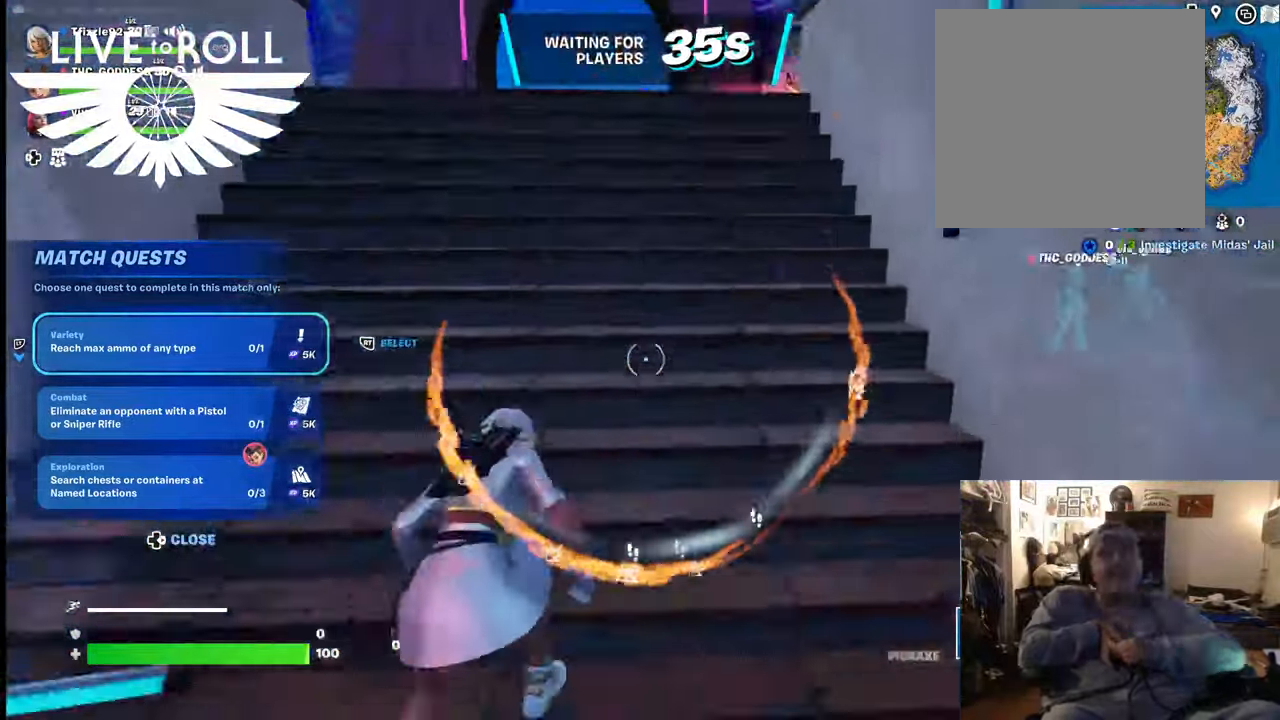
{"buttons": [], "left_stick": "up", "right_stick": "center", "events": []}
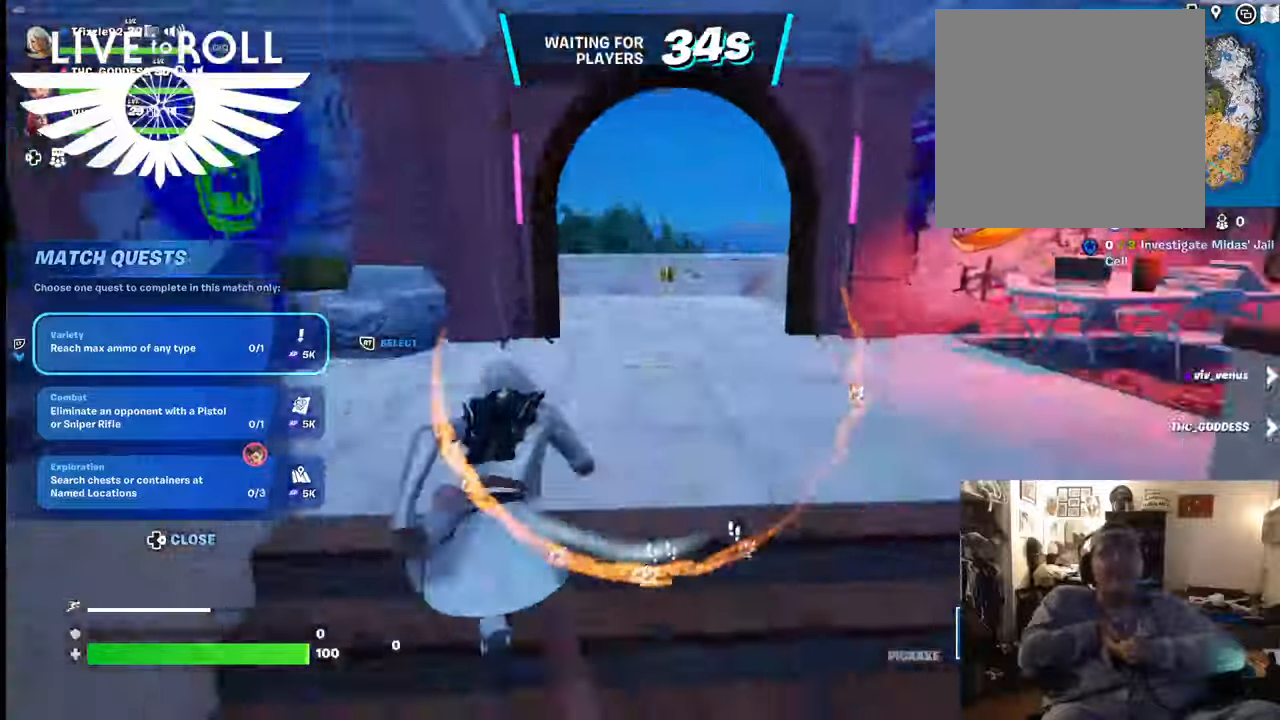
{"buttons": [], "left_stick": "up", "right_stick": "center", "events": []}
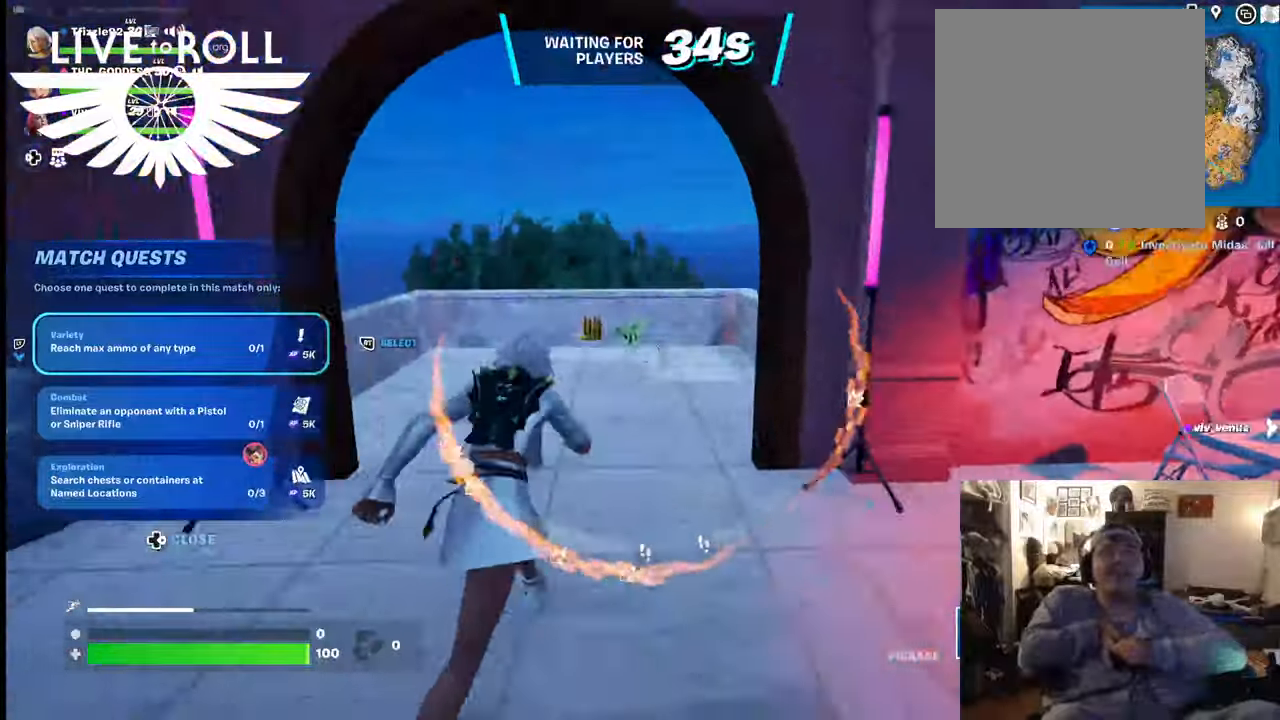
{"buttons": [], "left_stick": "up", "right_stick": "center", "events": []}
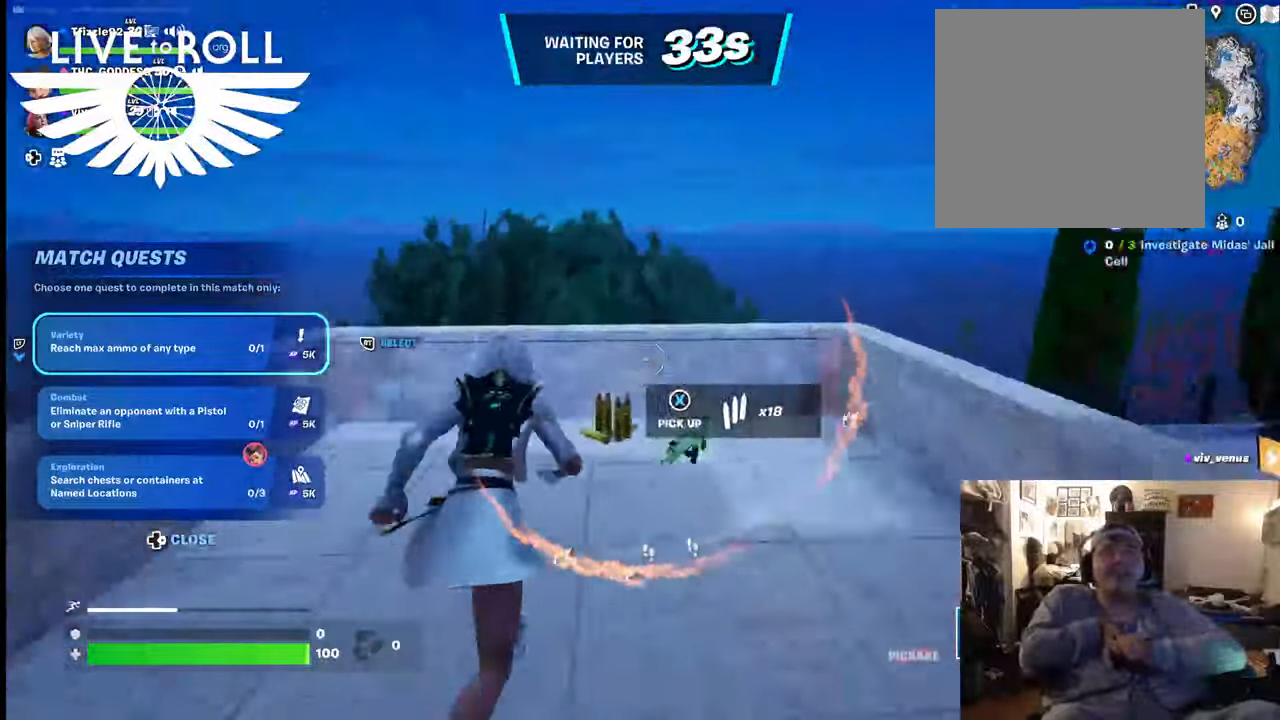
{"buttons": ["X"], "left_stick": "down", "right_stick": "center", "events": [[167, "left_stick", "center"], [234, "left_stick", "down"], [434, "X", "down"]]}
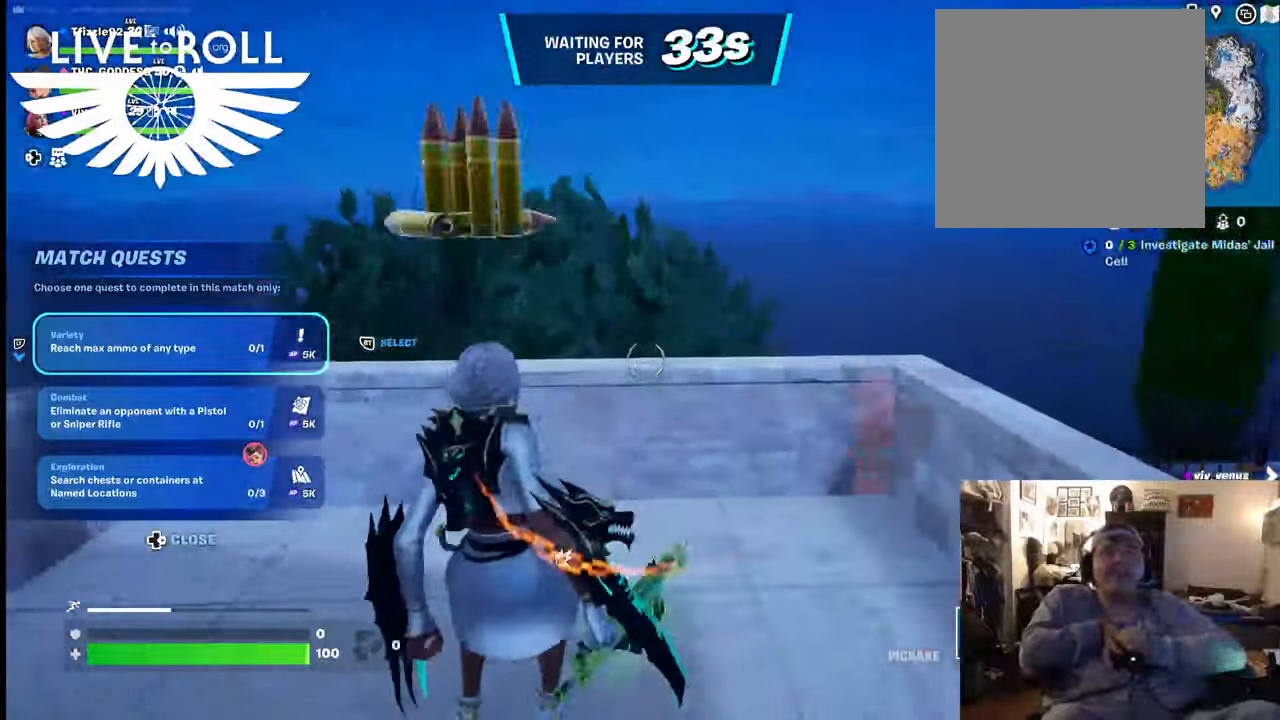
{"buttons": ["X"], "left_stick": "down-right", "right_stick": "center", "events": [[34, "X", "up"], [234, "left_stick", "down-right"], [434, "X", "down"]]}
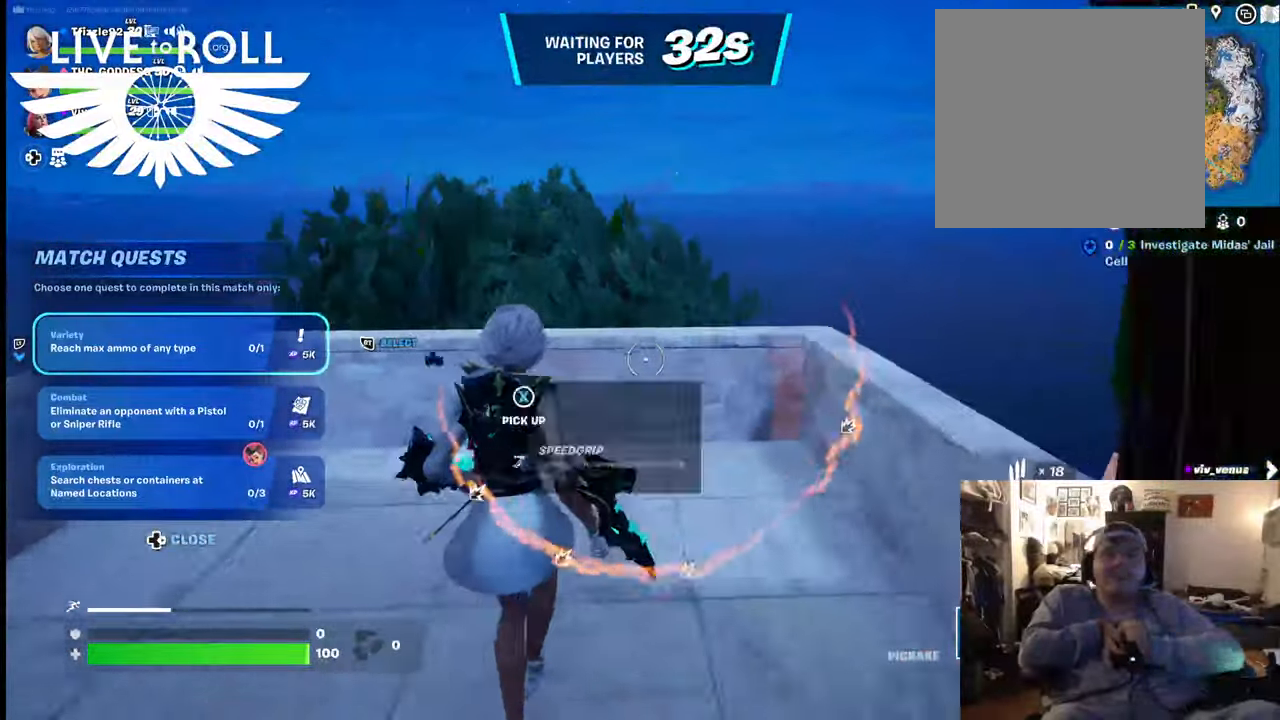
{"buttons": [], "left_stick": "down-left", "right_stick": "center", "events": [[67, "X", "up"], [134, "left_stick", "down-left"]]}
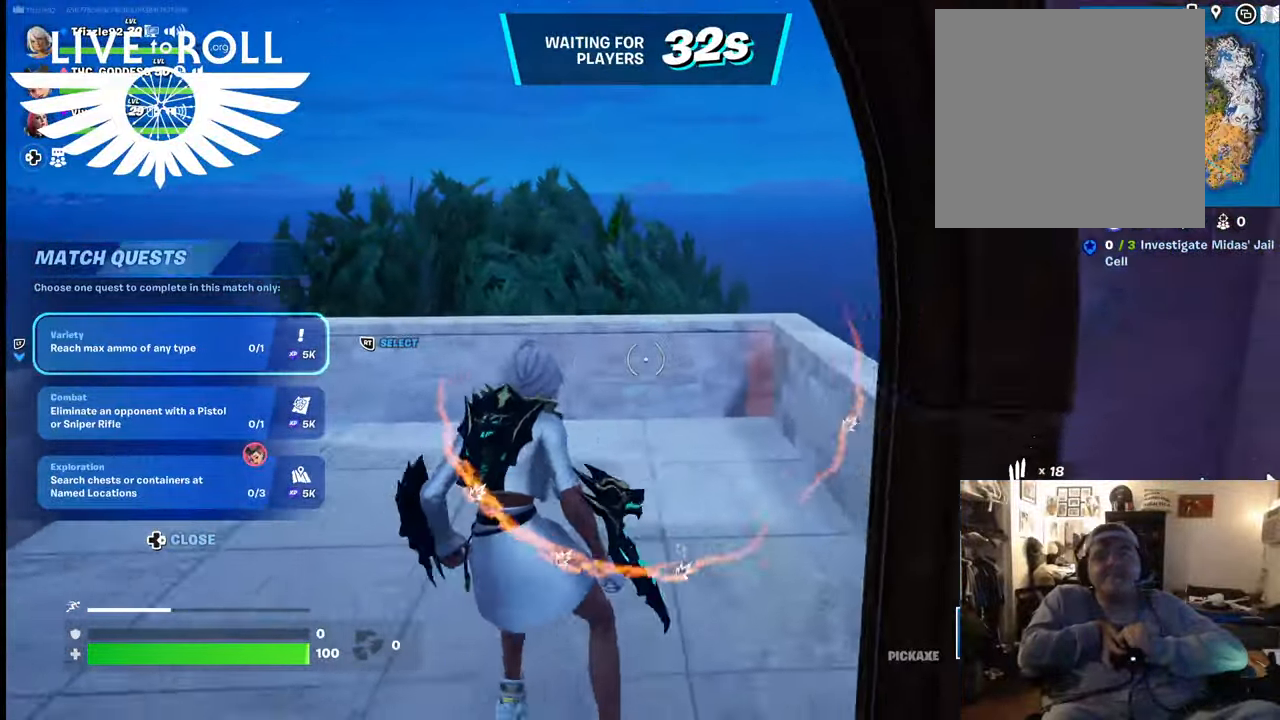
{"buttons": [], "left_stick": "up-right", "right_stick": "center", "events": [[67, "left_stick", "left"], [300, "left_stick", "up"], [500, "left_stick", "up-right"]]}
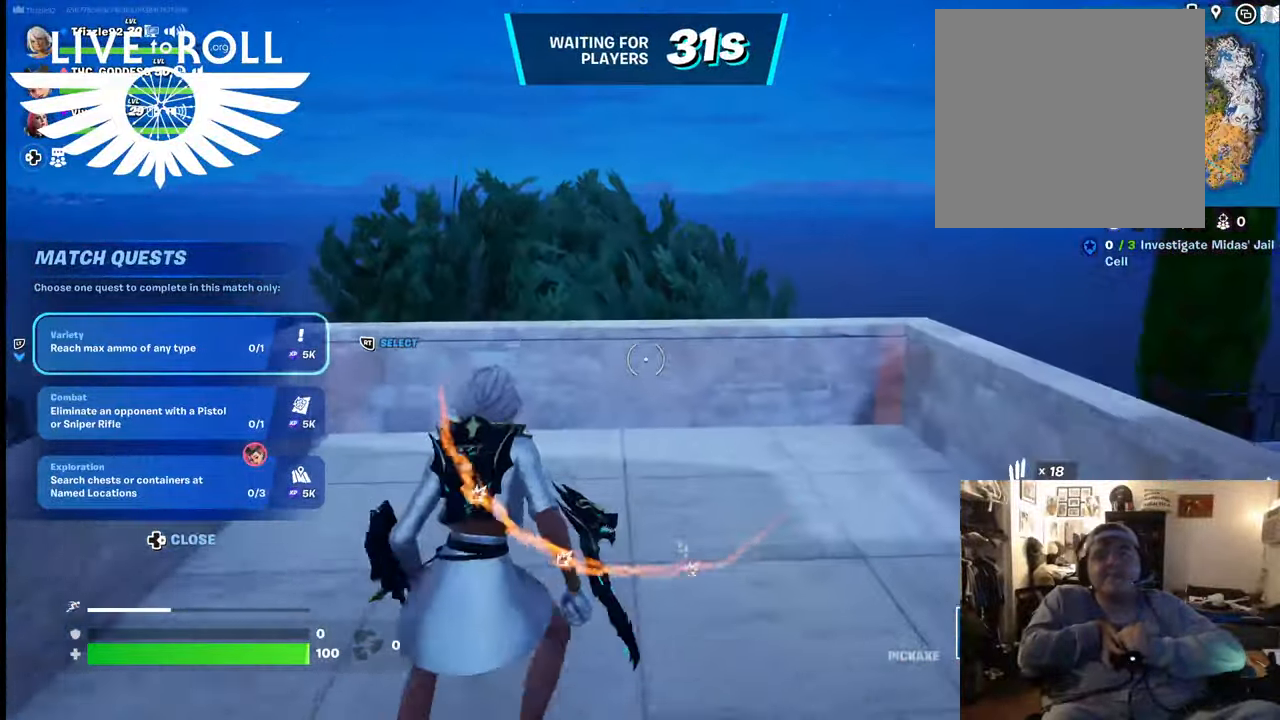
{"buttons": [], "left_stick": "right", "right_stick": "center", "events": [[300, "A", "down"], [300, "left_stick", "right"], [400, "A", "up"]]}
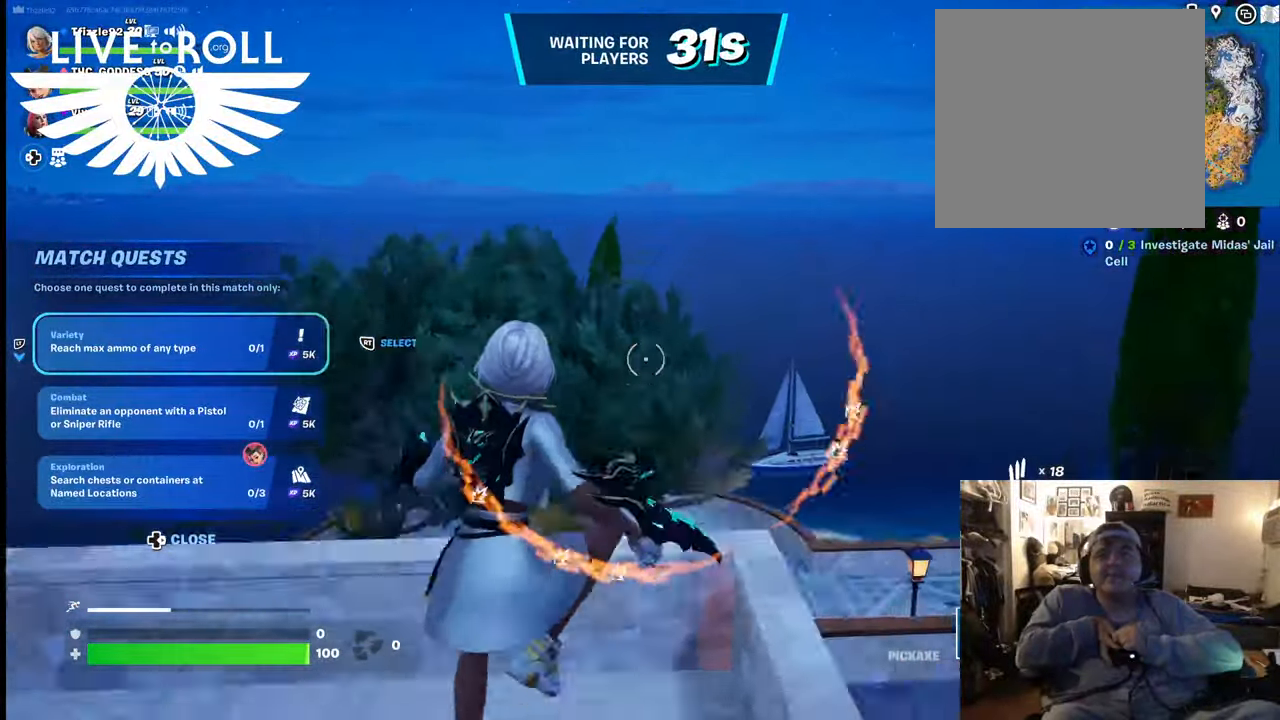
{"buttons": [], "left_stick": "center", "right_stick": "right", "events": [[100, "left_stick", "down-right"], [367, "right_stick", "right"], [434, "left_stick", "center"]]}
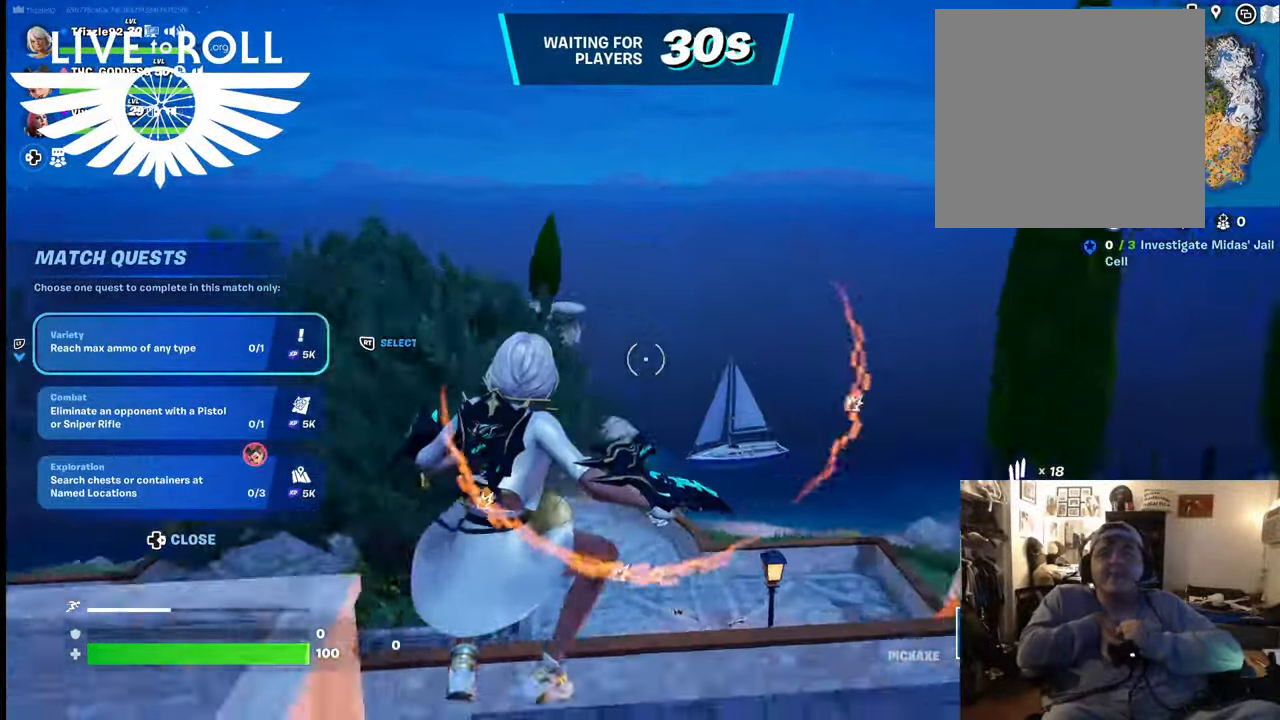
{"buttons": [], "left_stick": "down-left", "right_stick": "right", "events": [[334, "left_stick", "down-left"]]}
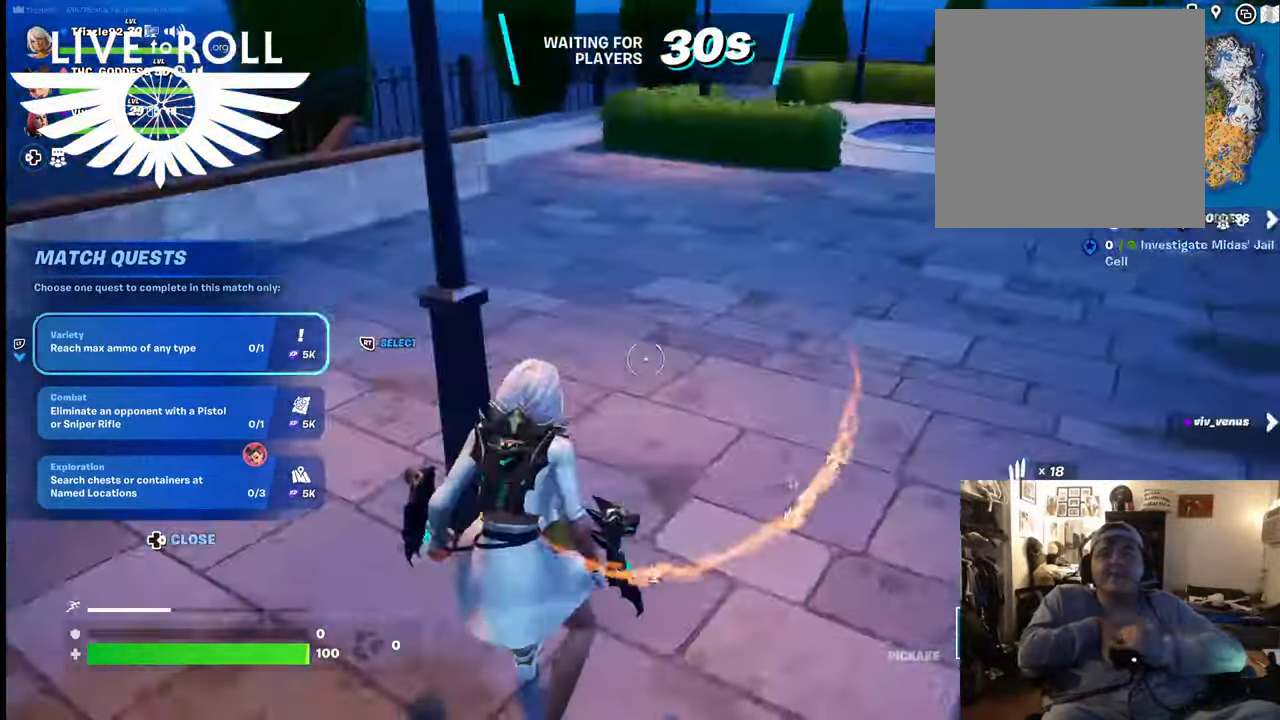
{"buttons": [], "left_stick": "down-left", "right_stick": "right", "events": []}
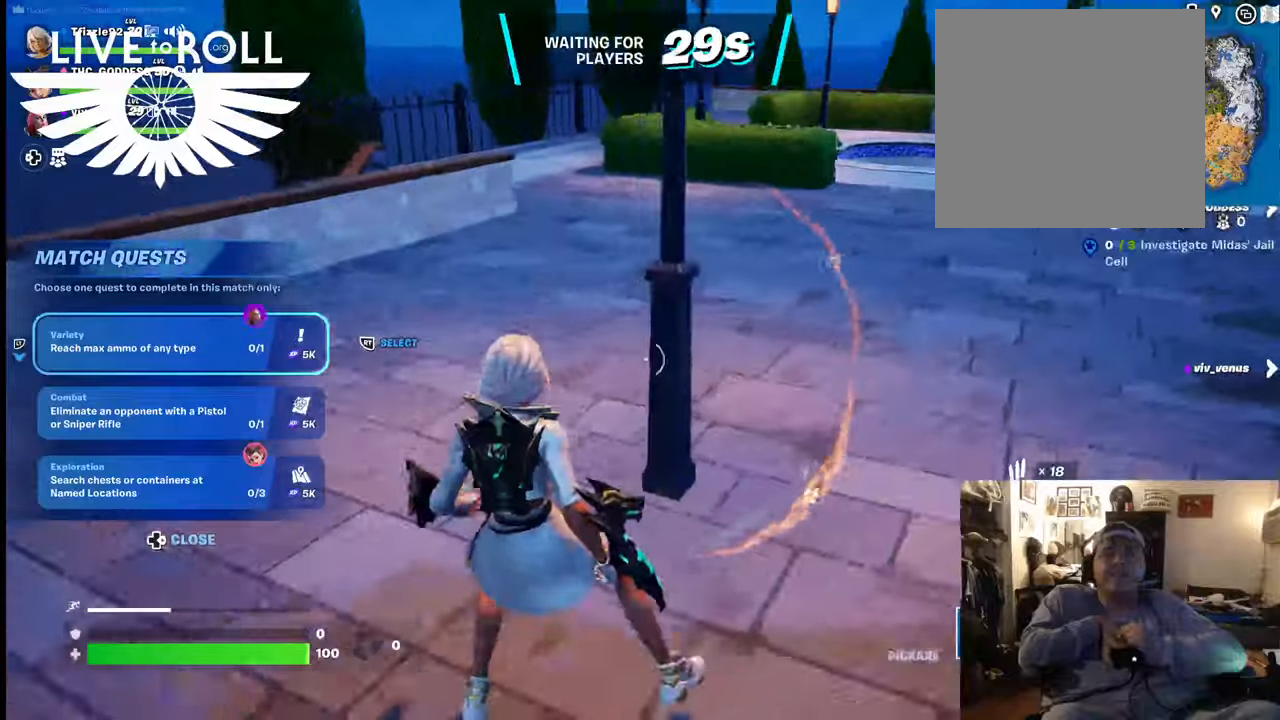
{"buttons": [], "left_stick": "up-left", "right_stick": "left", "events": [[200, "right_stick", "center"], [334, "left_stick", "left"], [400, "right_stick", "left"], [434, "left_stick", "up-left"]]}